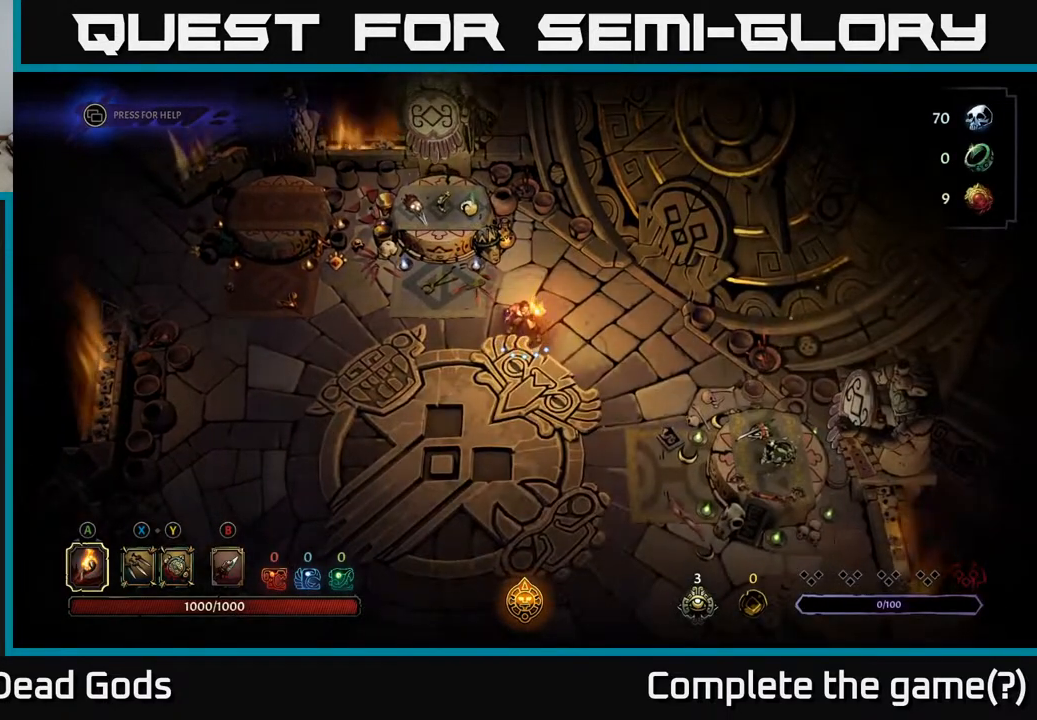
Gameplay with a controller (Xbox layout); each line is a JSON object with the inputs held at the frame after it. "events" lists button and stick changes between this image and that frame as [ms after this image, input, new state], when the widget could be followed in between.
{"buttons": [], "left_stick": "down-left", "right_stick": "center", "events": [[383, "left_stick", "down-left"], [400, "X", "down"], [500, "X", "up"]]}
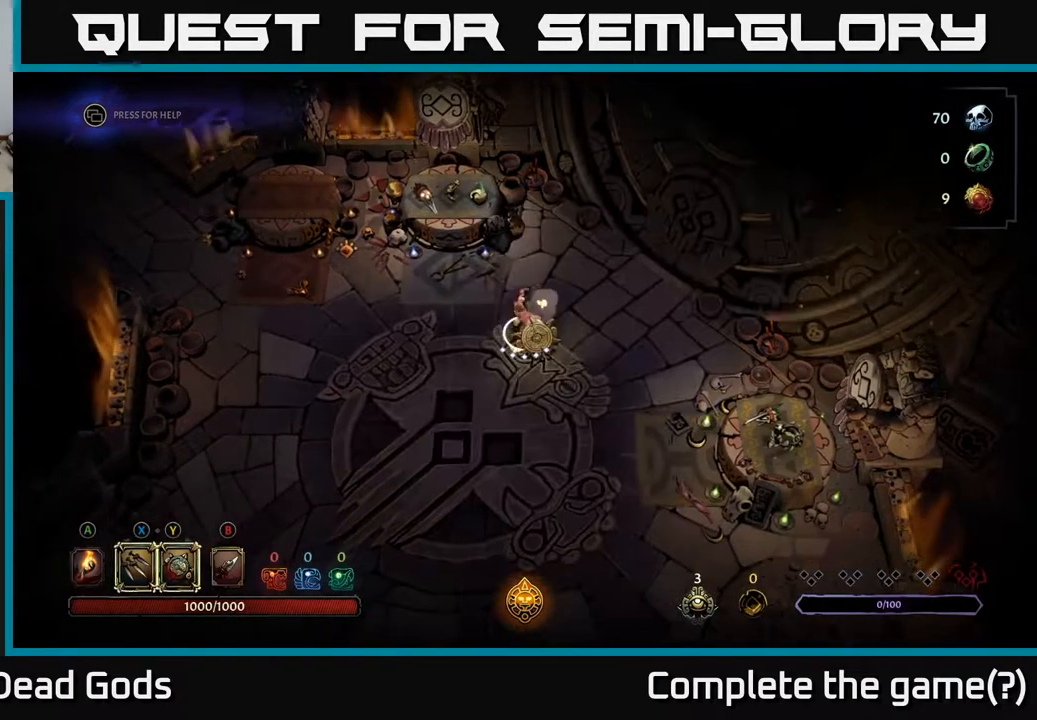
{"buttons": ["X"], "left_stick": "center", "right_stick": "center", "events": [[50, "left_stick", "center"], [67, "X", "down"], [183, "X", "up"], [283, "X", "down"], [400, "X", "up"], [483, "X", "down"]]}
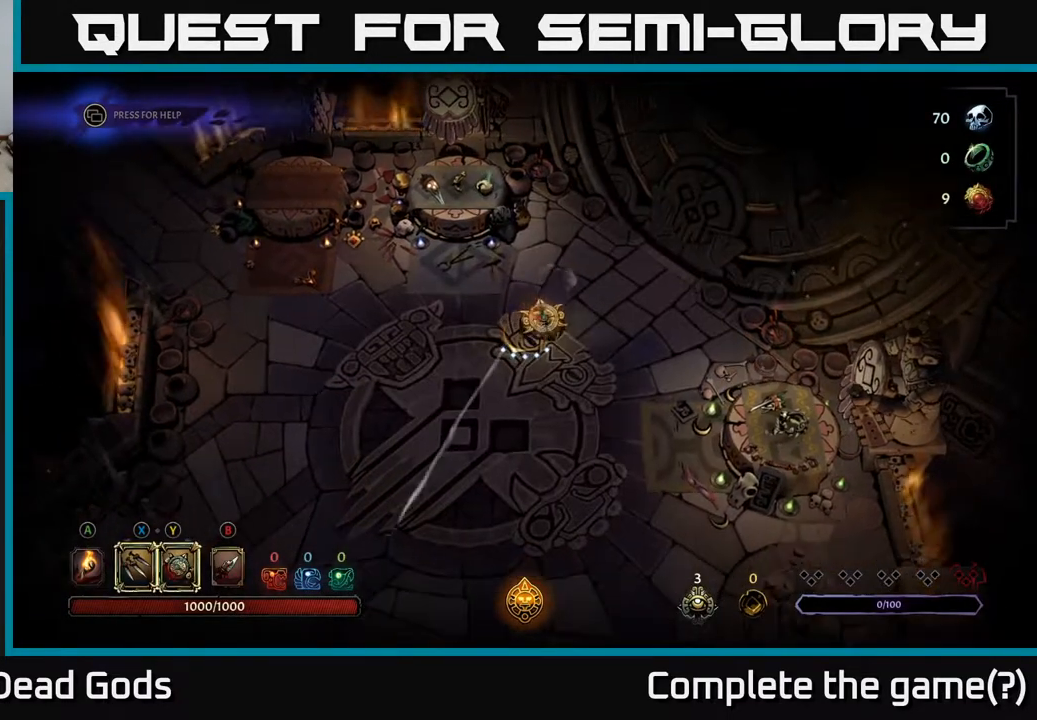
{"buttons": ["X"], "left_stick": "center", "right_stick": "center", "events": [[117, "X", "up"], [417, "X", "down"]]}
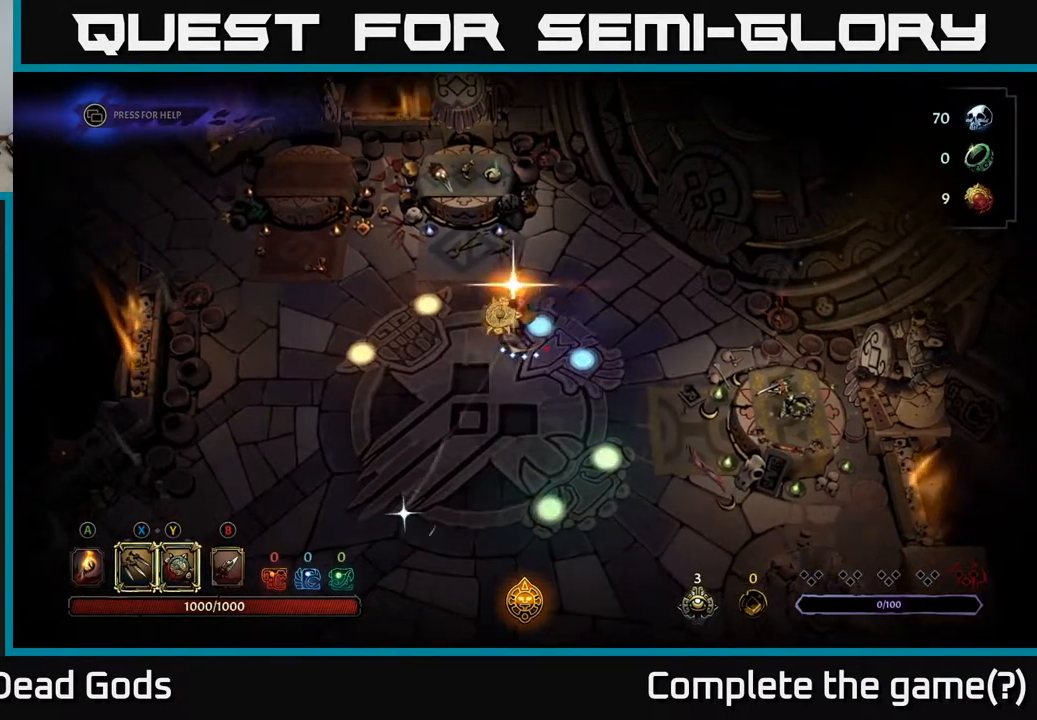
{"buttons": [], "left_stick": "center", "right_stick": "center", "events": [[50, "X", "up"]]}
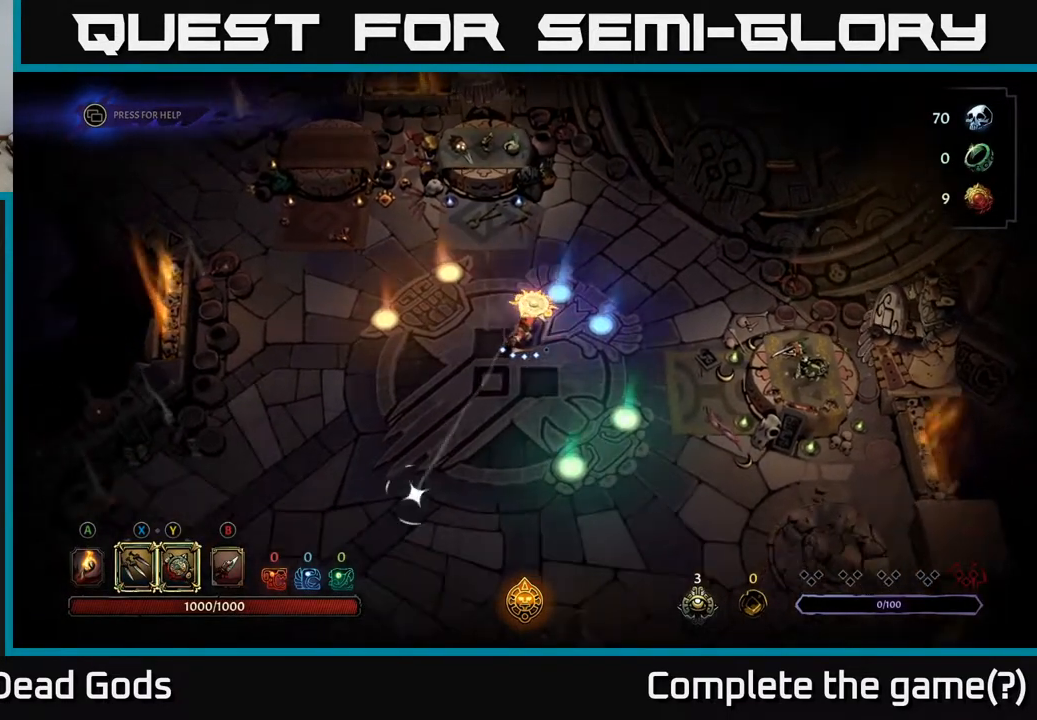
{"buttons": [], "left_stick": "up-right", "right_stick": "center", "events": [[133, "left_stick", "up"], [483, "left_stick", "up-right"]]}
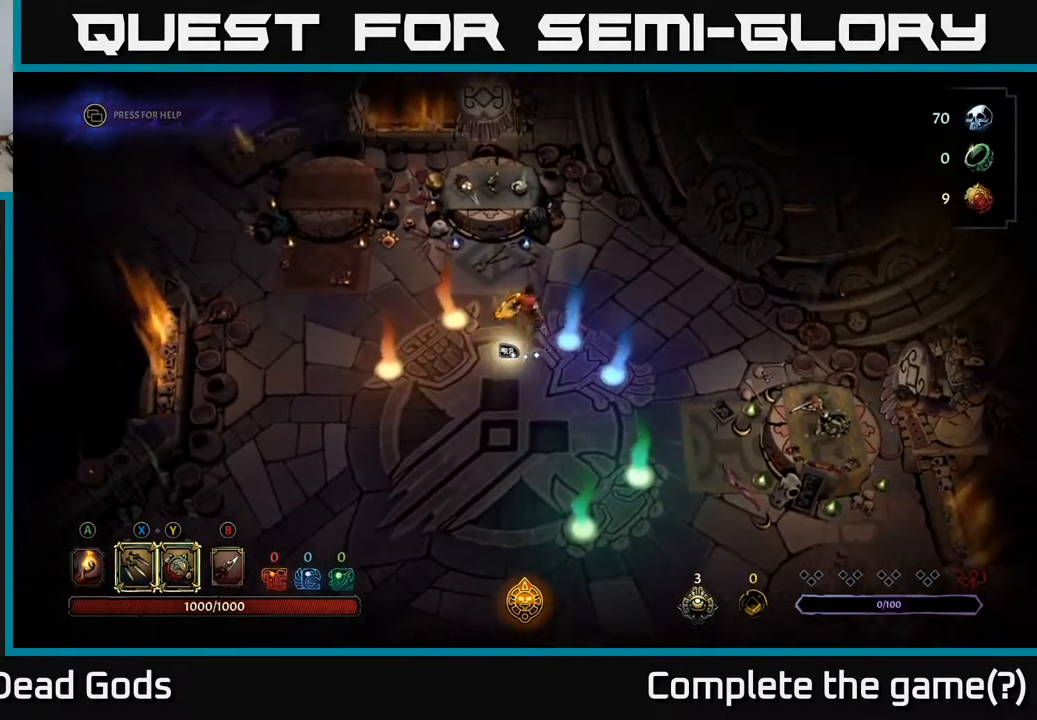
{"buttons": ["Y"], "left_stick": "center", "right_stick": "center", "events": [[217, "left_stick", "center"], [267, "left_stick", "down"], [317, "left_stick", "down-left"], [367, "Y", "down"], [483, "left_stick", "center"]]}
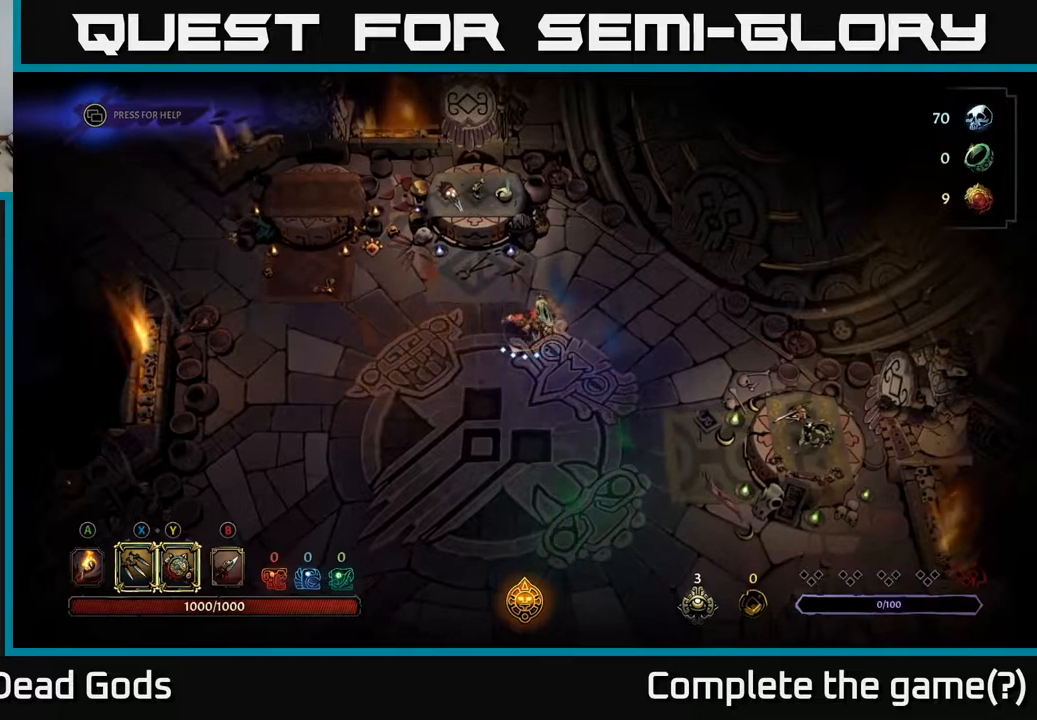
{"buttons": [], "left_stick": "center", "right_stick": "center", "events": [[483, "Y", "up"]]}
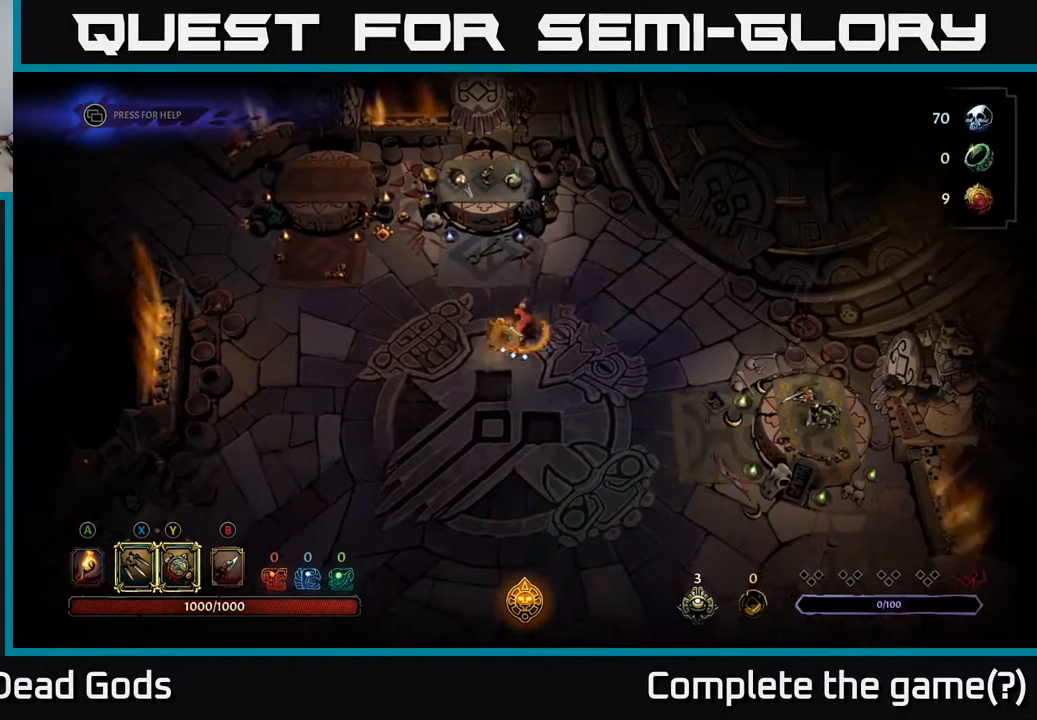
{"buttons": [], "left_stick": "up-right", "right_stick": "center", "events": [[67, "left_stick", "up"], [417, "left_stick", "up-right"]]}
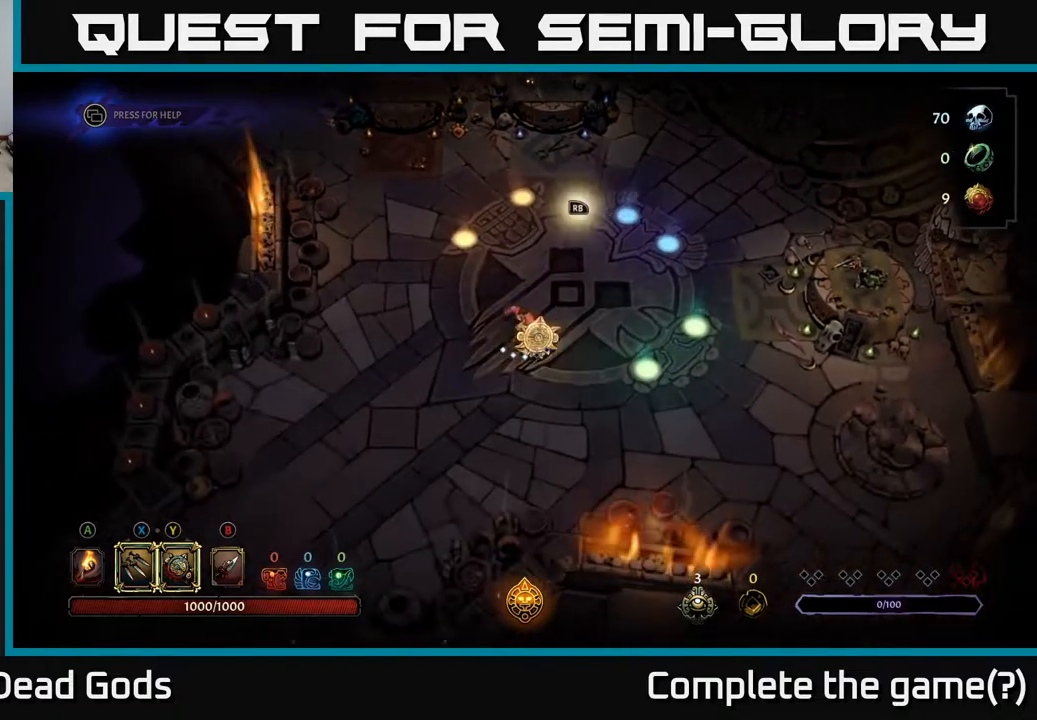
{"buttons": ["X"], "left_stick": "up-right", "right_stick": "center", "events": [[83, "X", "down"], [183, "X", "up"], [367, "X", "down"]]}
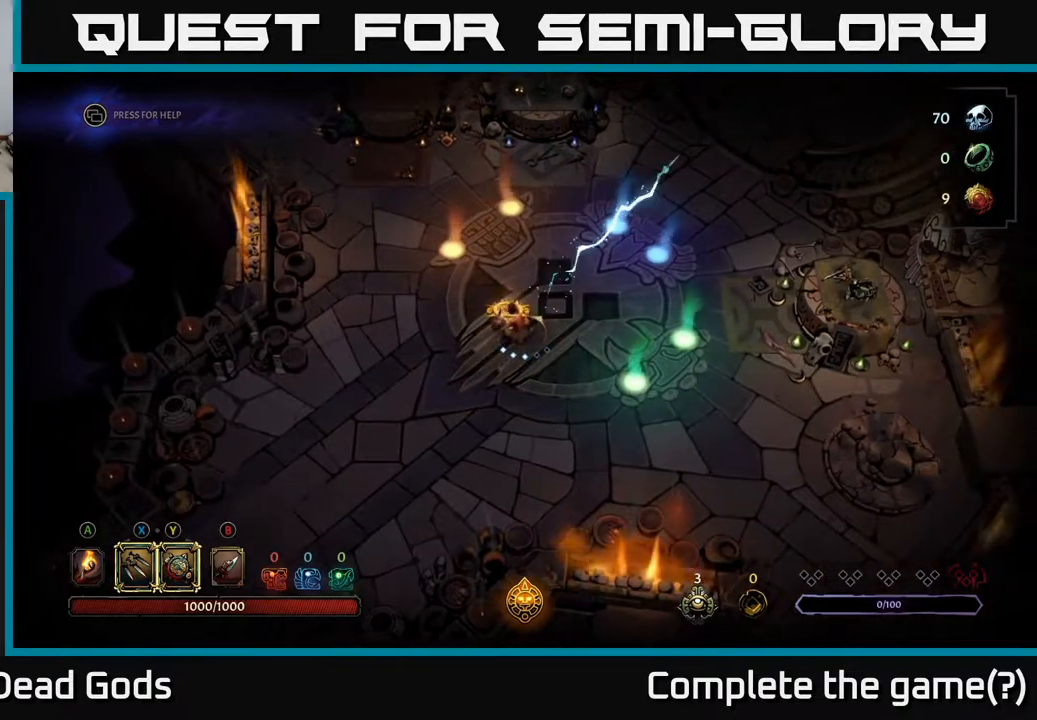
{"buttons": [], "left_stick": "up-right", "right_stick": "center", "events": [[17, "X", "up"]]}
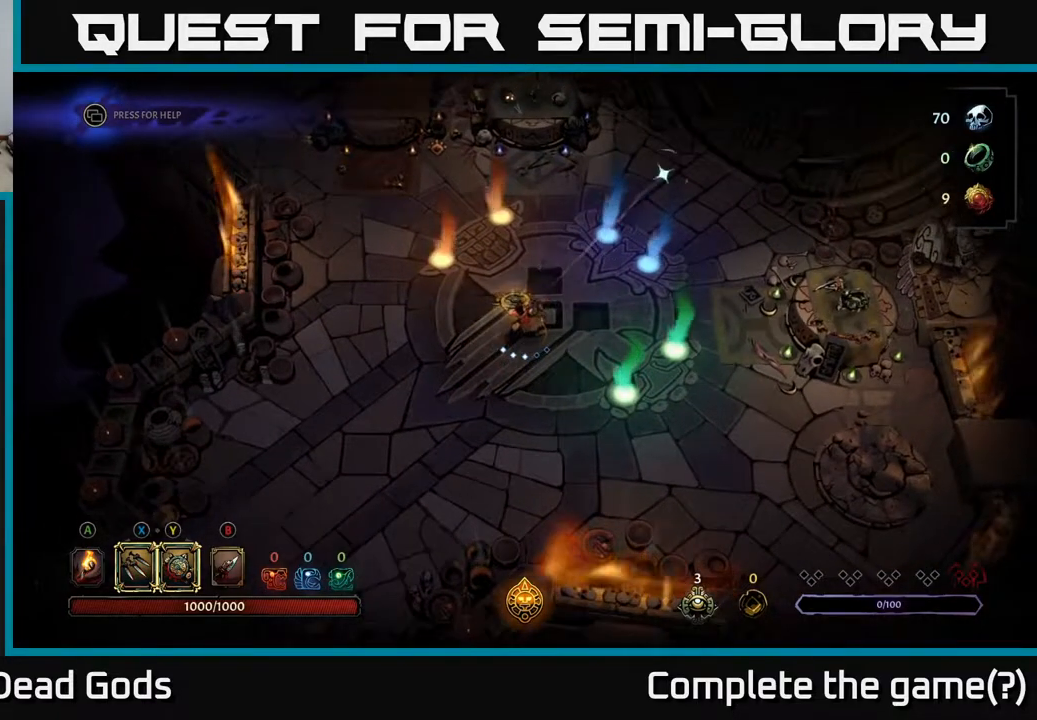
{"buttons": [], "left_stick": "up-right", "right_stick": "center", "events": []}
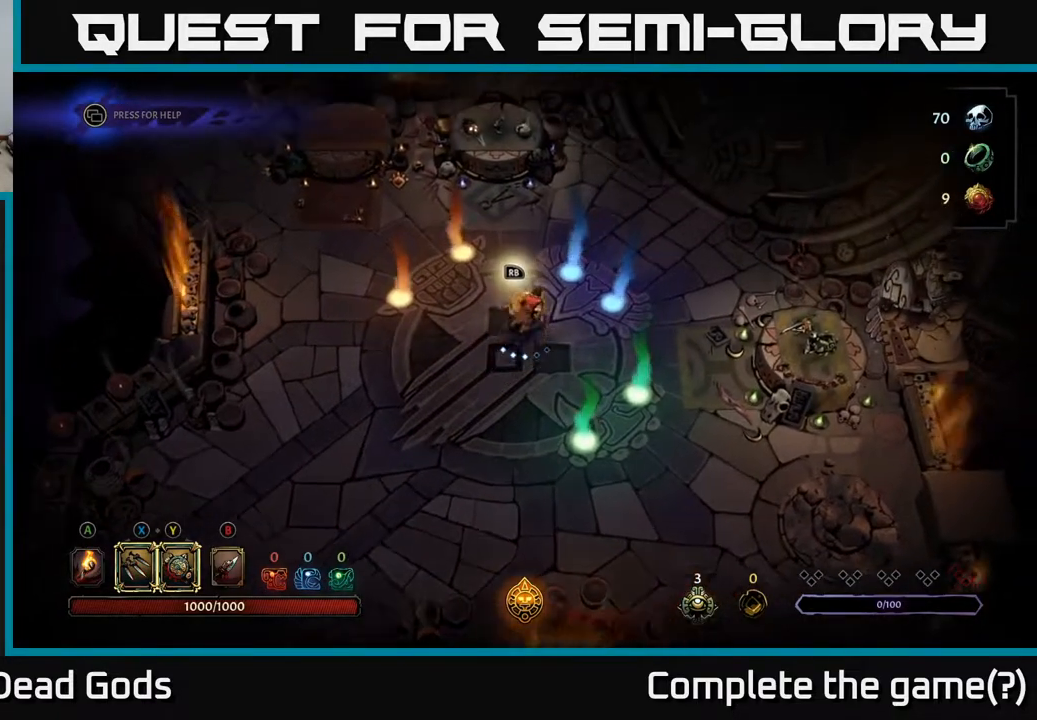
{"buttons": [], "left_stick": "up-right", "right_stick": "center", "events": [[100, "left_stick", "up"], [250, "left_stick", "up-right"], [350, "B", "down"], [467, "B", "up"]]}
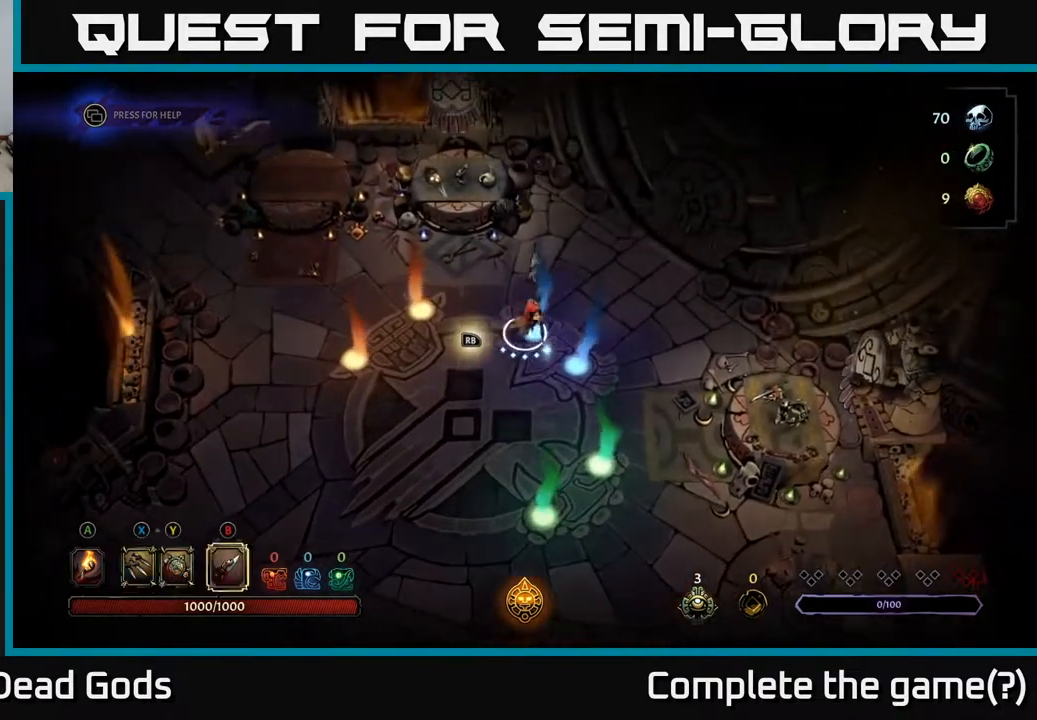
{"buttons": [], "left_stick": "down", "right_stick": "center", "events": [[50, "left_stick", "down-left"], [150, "B", "down"], [217, "left_stick", "down"], [283, "B", "up"]]}
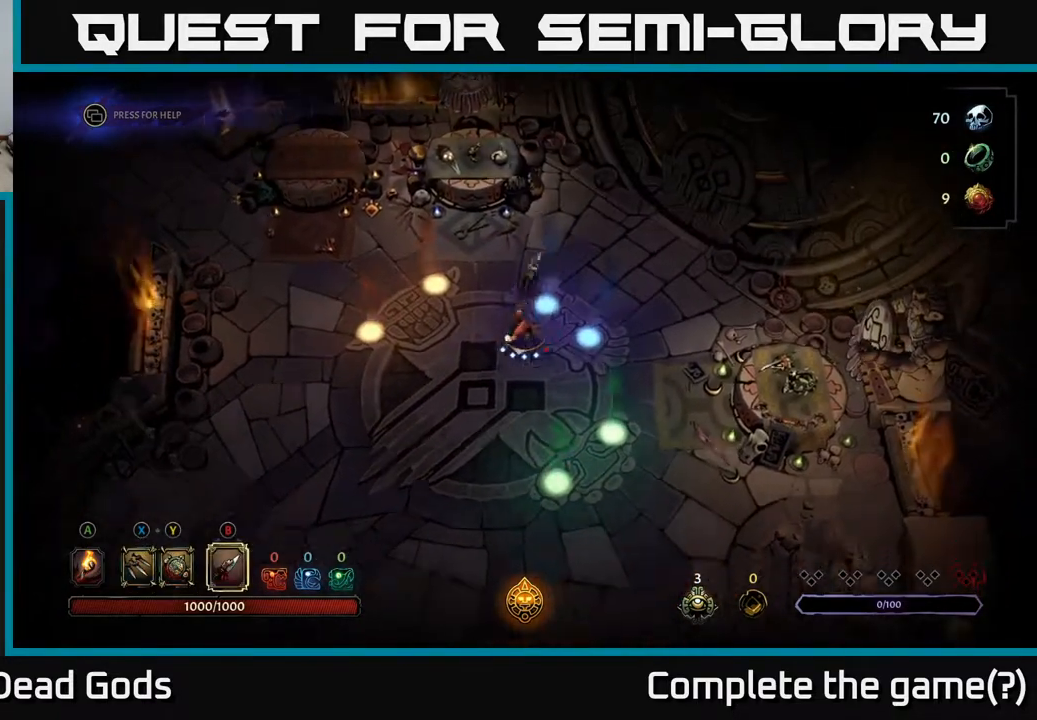
{"buttons": [], "left_stick": "up-right", "right_stick": "center", "events": [[33, "left_stick", "center"], [267, "left_stick", "up"], [317, "left_stick", "up-right"]]}
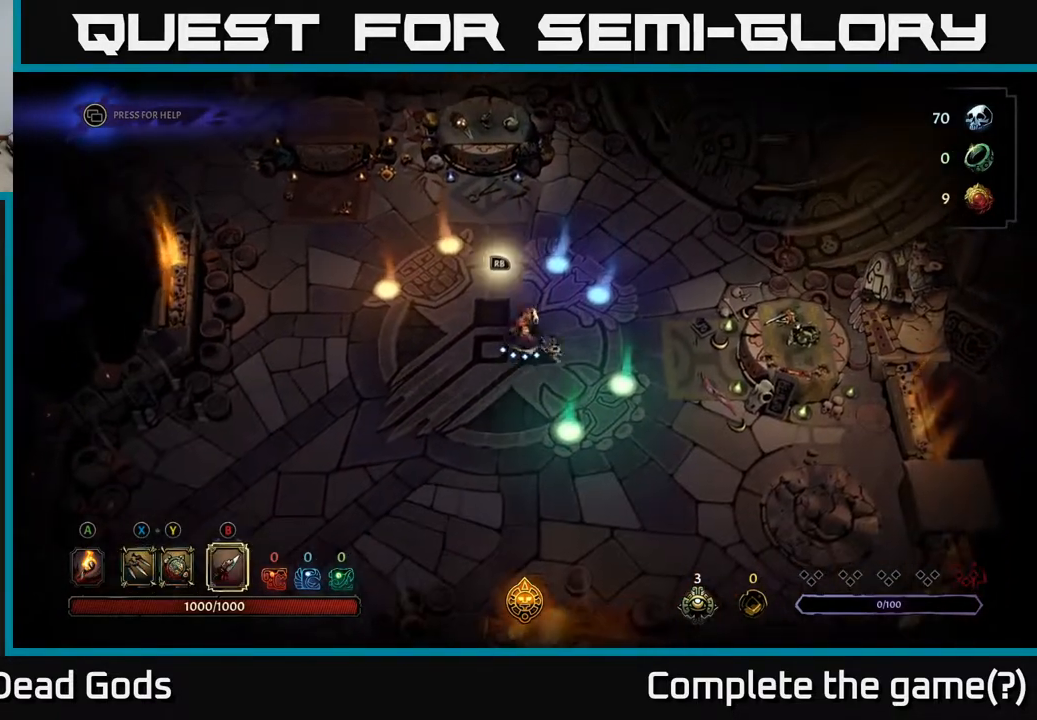
{"buttons": [], "left_stick": "up", "right_stick": "center", "events": [[400, "left_stick", "up"]]}
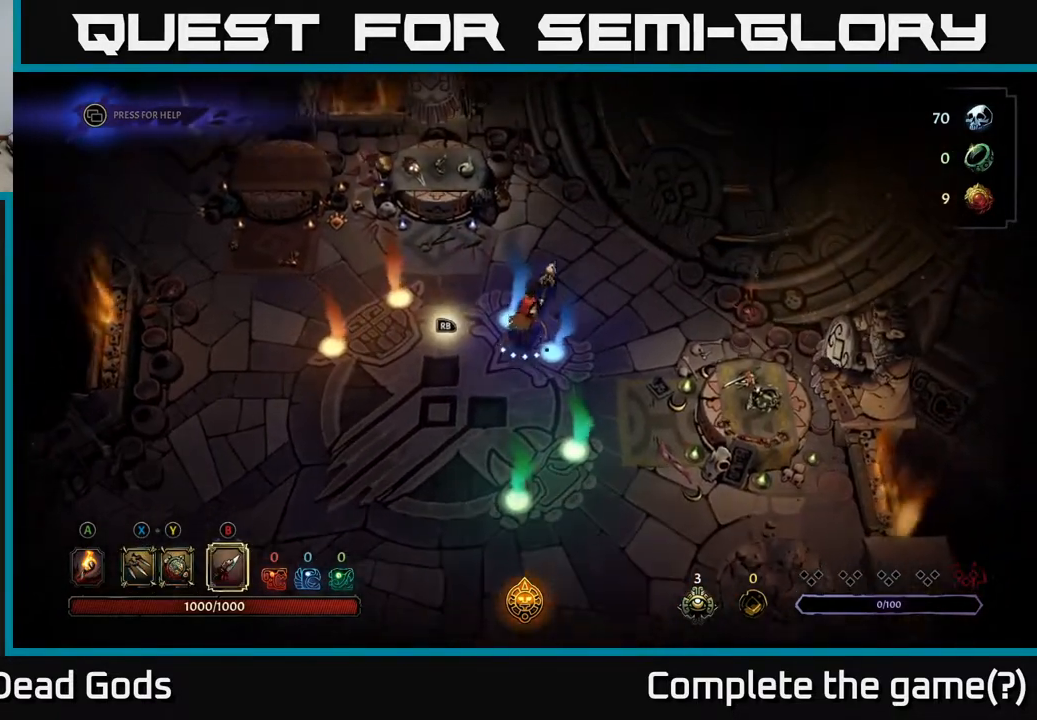
{"buttons": [], "left_stick": "right", "right_stick": "center", "events": [[167, "left_stick", "left"], [283, "left_stick", "down"], [417, "left_stick", "right"]]}
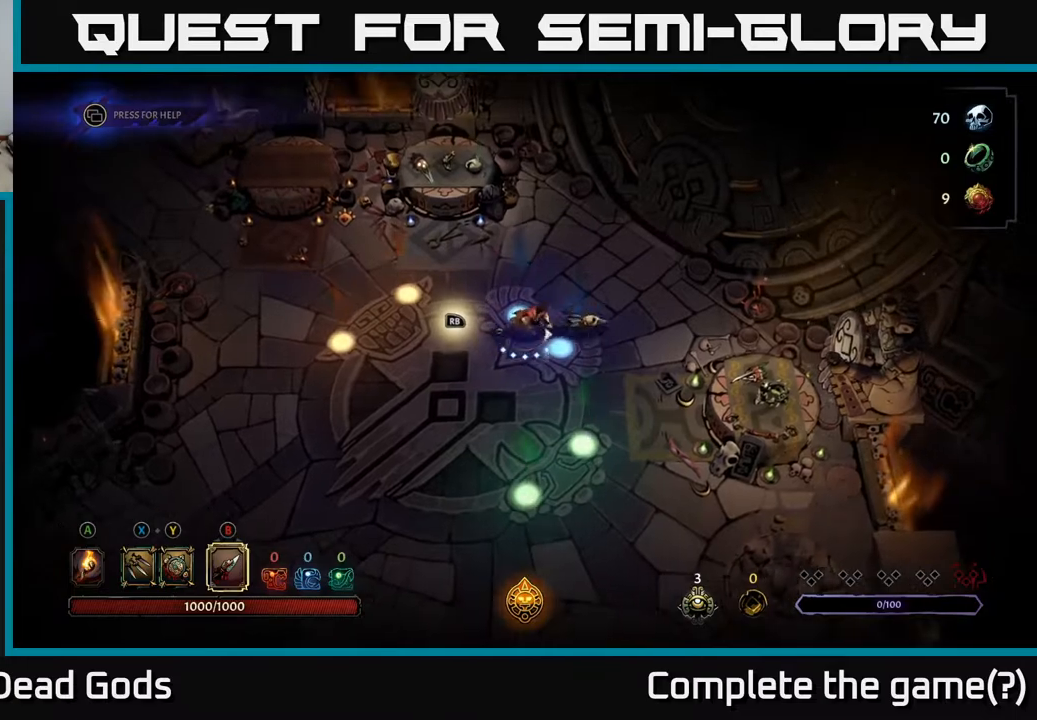
{"buttons": [], "left_stick": "up-right", "right_stick": "center", "events": [[33, "left_stick", "up-right"]]}
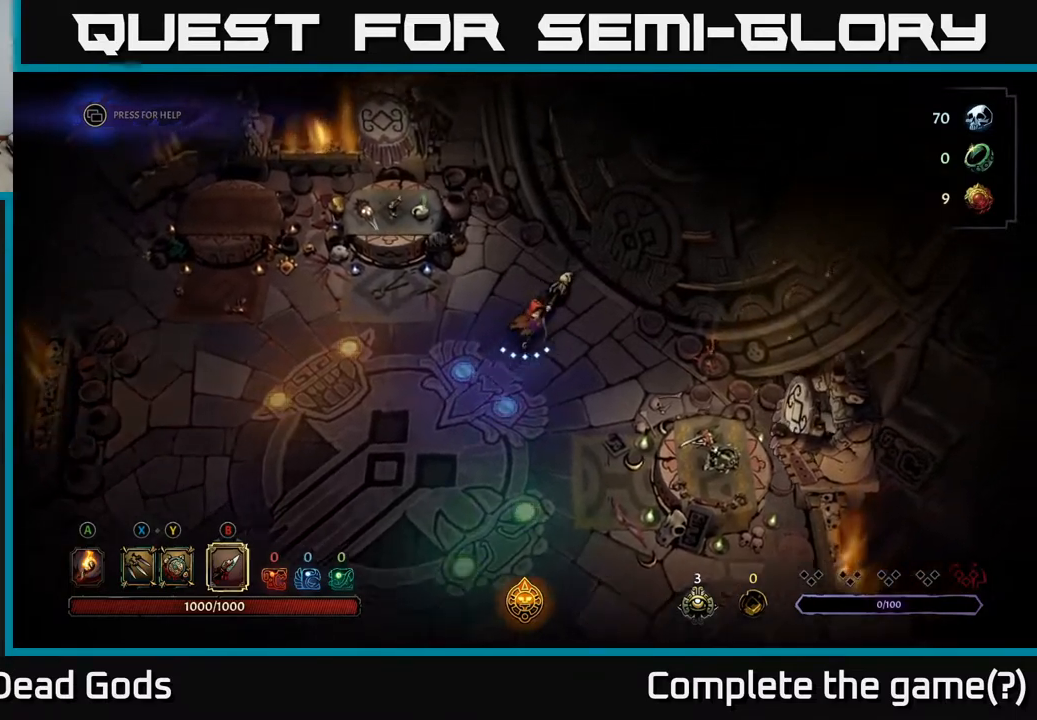
{"buttons": [], "left_stick": "center", "right_stick": "center", "events": [[400, "R1", "down"], [400, "left_stick", "center"], [467, "R1", "up"]]}
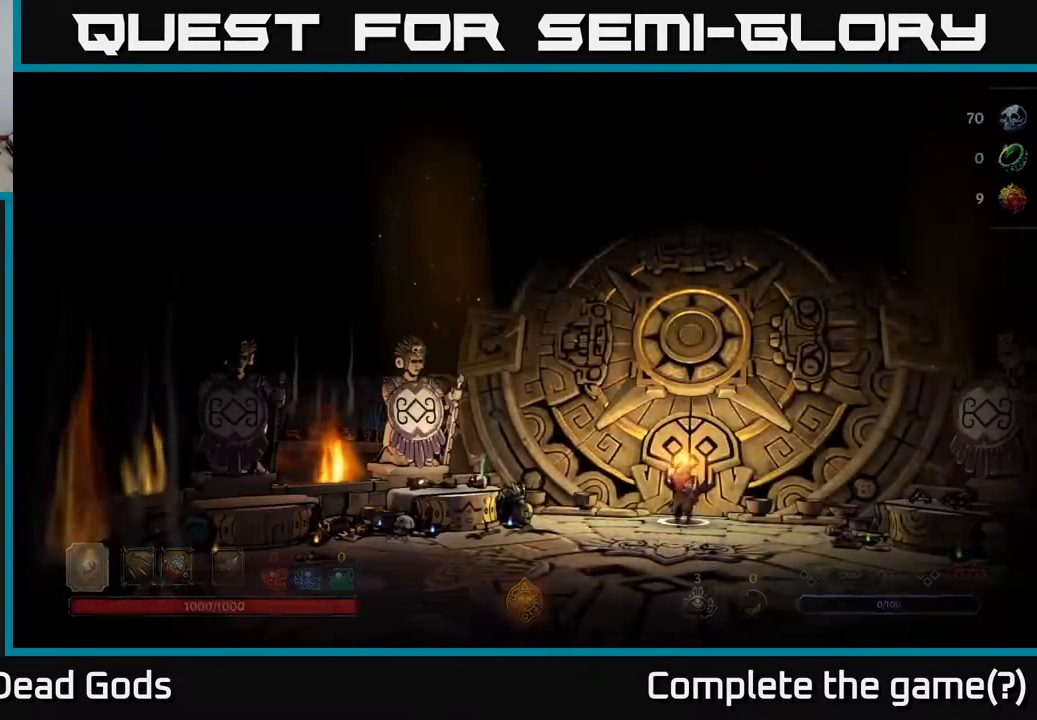
{"buttons": [], "left_stick": "center", "right_stick": "center", "events": []}
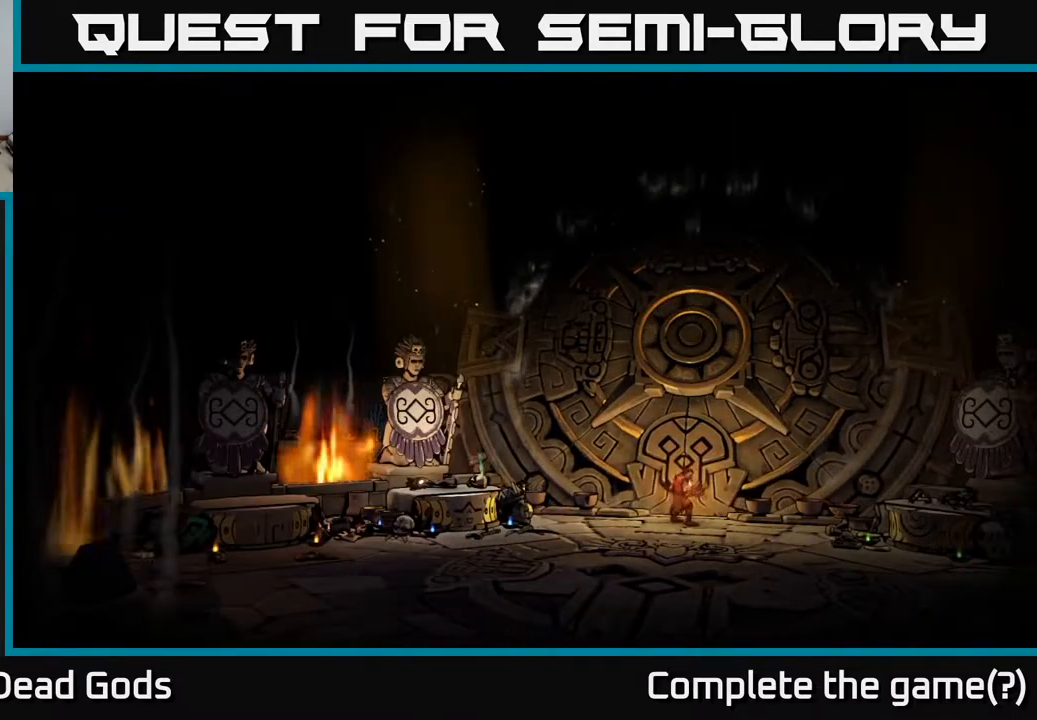
{"buttons": [], "left_stick": "center", "right_stick": "center", "events": []}
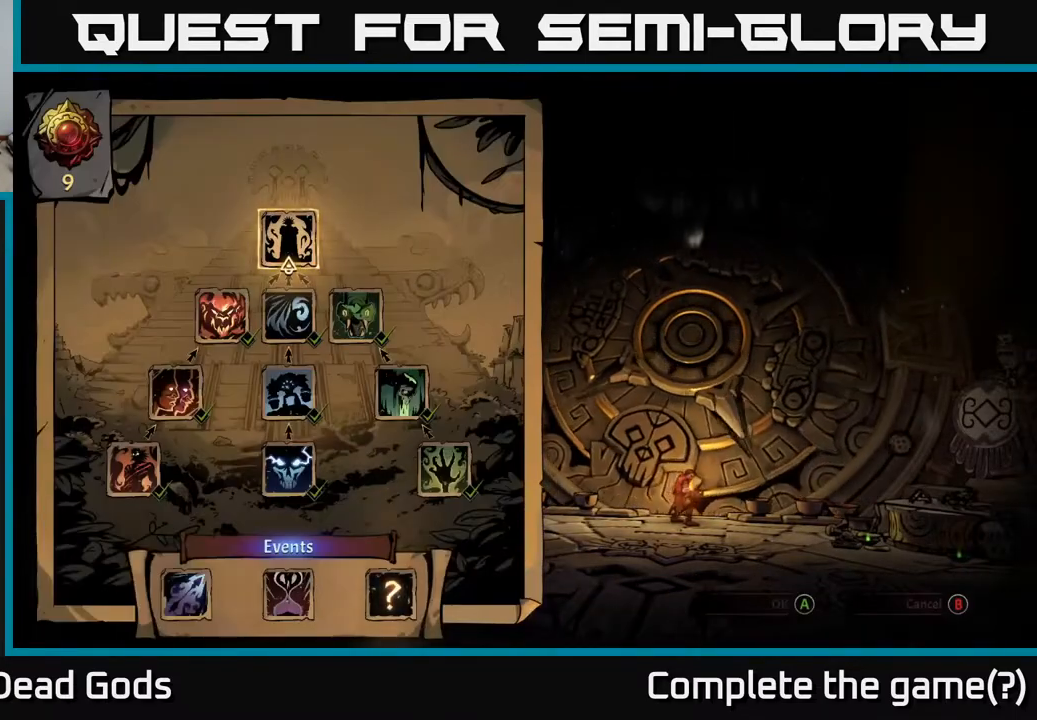
{"buttons": [], "left_stick": "center", "right_stick": "center", "events": []}
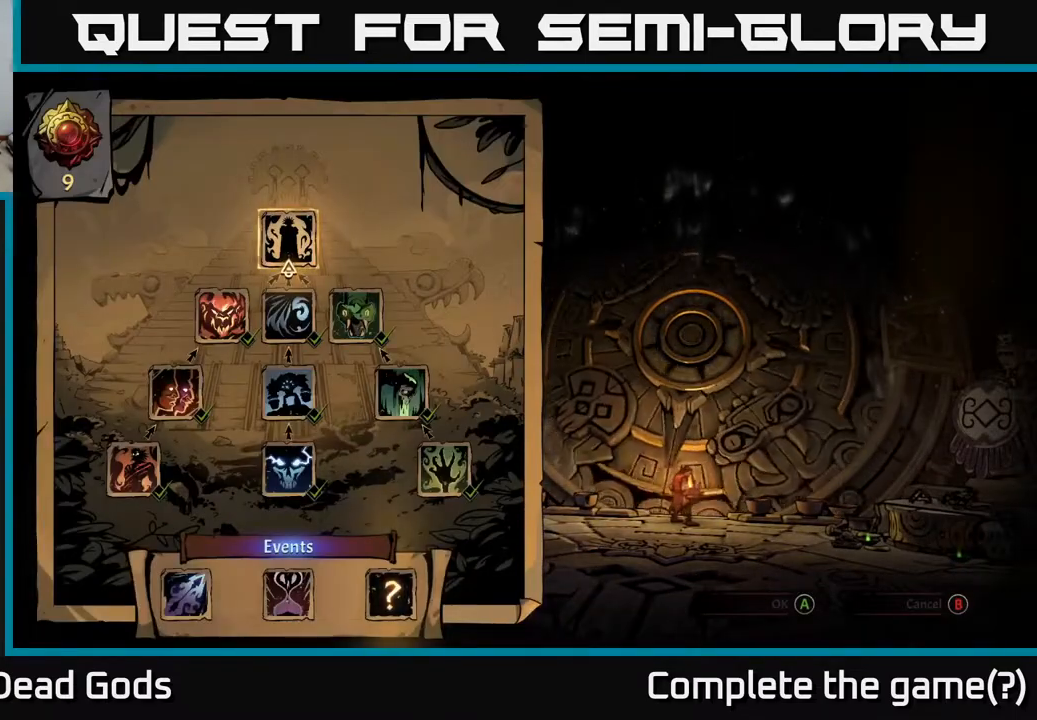
{"buttons": [], "left_stick": "center", "right_stick": "center", "events": []}
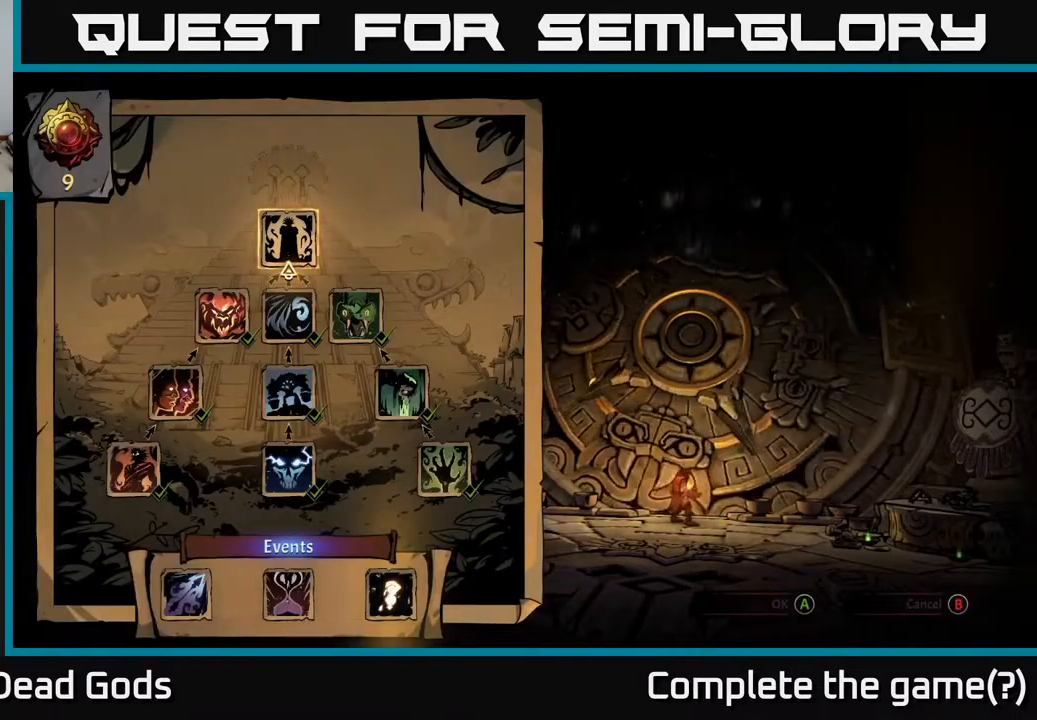
{"buttons": [], "left_stick": "center", "right_stick": "center", "events": []}
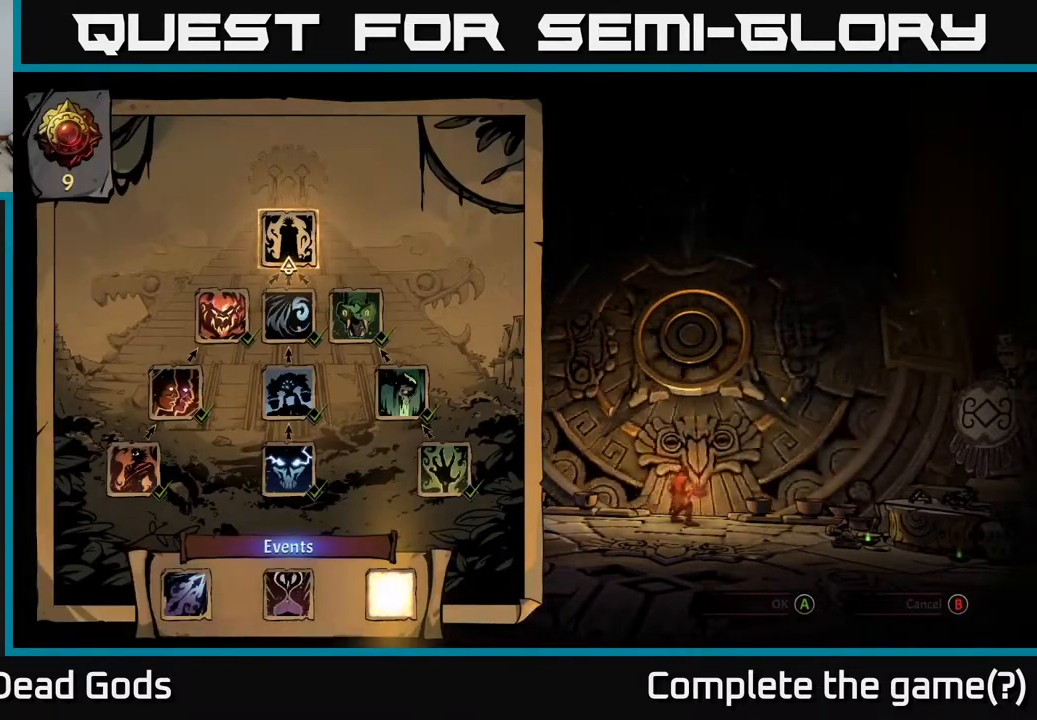
{"buttons": [], "left_stick": "center", "right_stick": "center", "events": []}
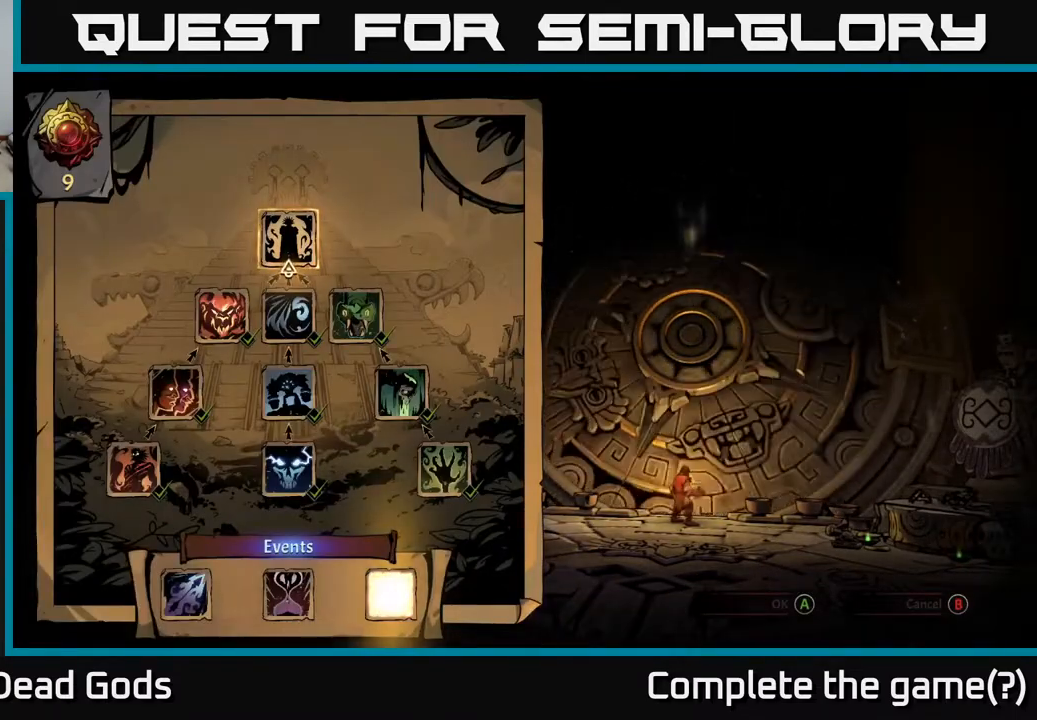
{"buttons": ["DPAD_UP"], "left_stick": "center", "right_stick": "center", "events": [[150, "DPAD_DOWN", "down"], [283, "DPAD_DOWN", "up"], [500, "DPAD_UP", "down"]]}
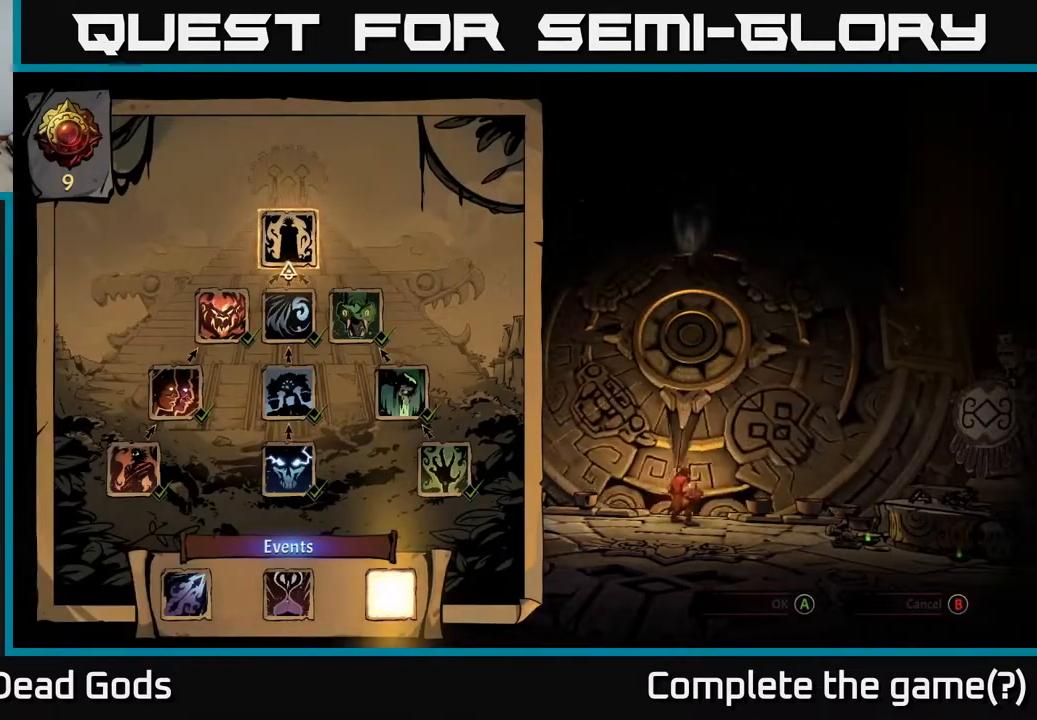
{"buttons": ["DPAD_DOWN"], "left_stick": "center", "right_stick": "center", "events": [[133, "DPAD_UP", "up"], [483, "DPAD_DOWN", "down"]]}
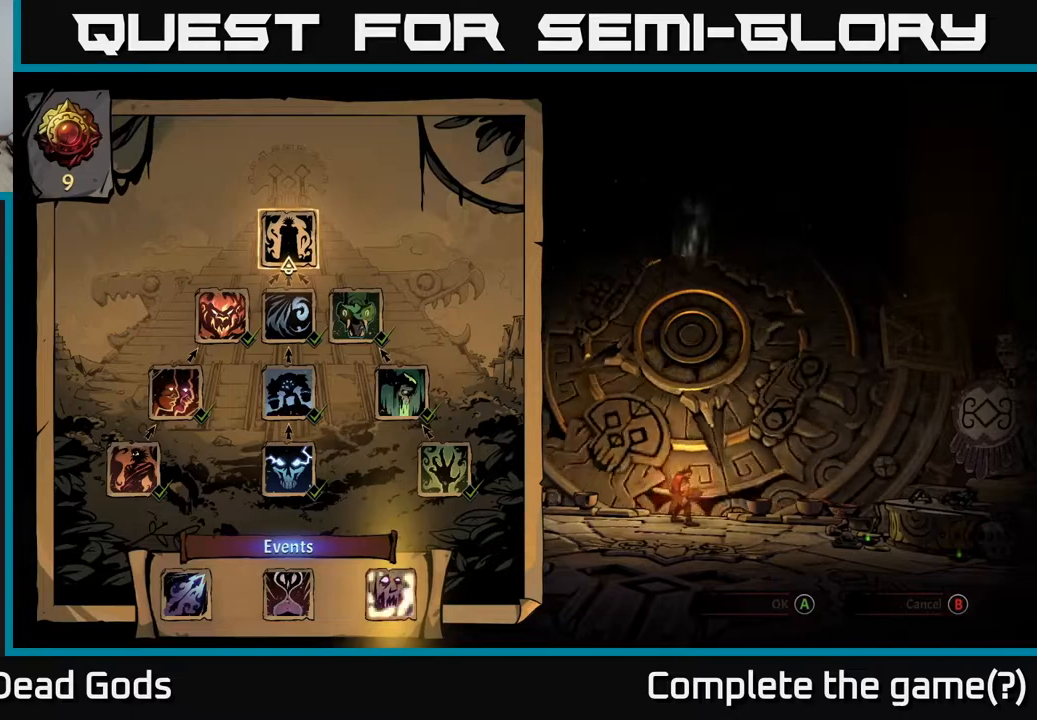
{"buttons": [], "left_stick": "center", "right_stick": "center", "events": [[100, "DPAD_DOWN", "up"]]}
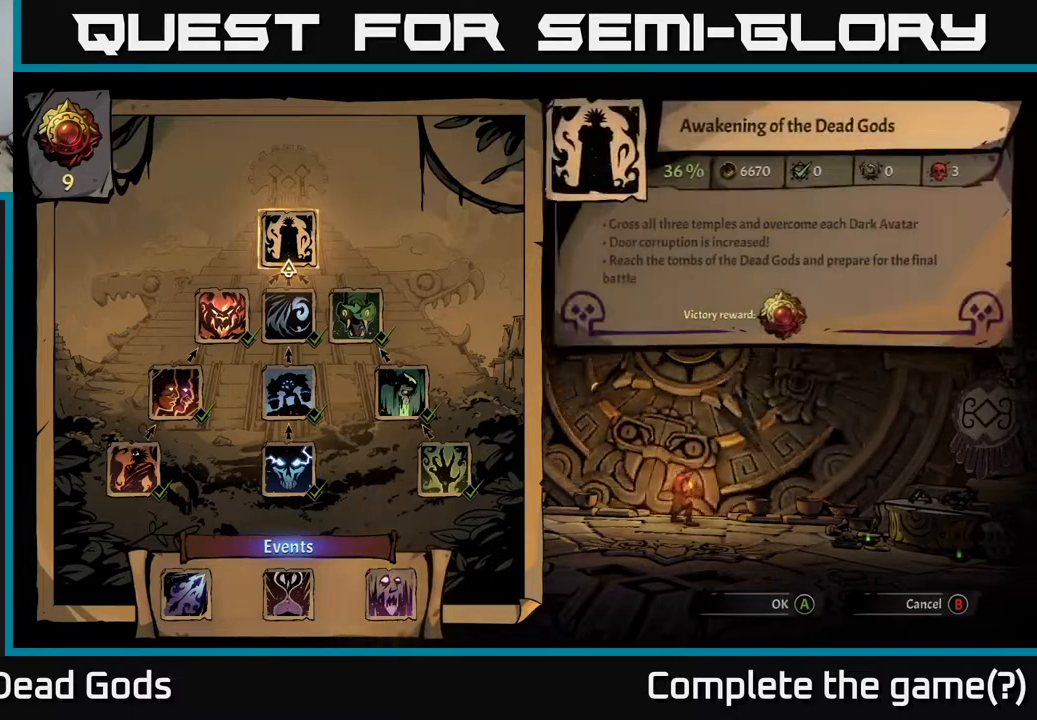
{"buttons": ["DPAD_UP"], "left_stick": "center", "right_stick": "center", "events": [[100, "DPAD_DOWN", "down"], [233, "DPAD_DOWN", "up"], [467, "DPAD_UP", "down"]]}
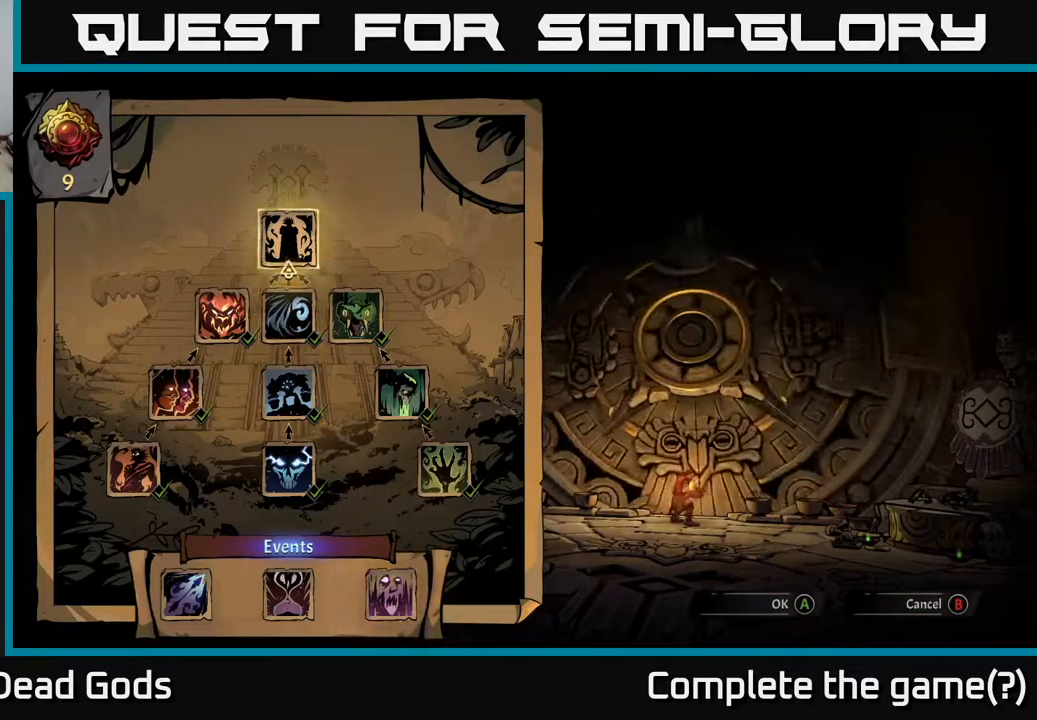
{"buttons": [], "left_stick": "center", "right_stick": "center", "events": [[133, "DPAD_UP", "up"], [417, "DPAD_DOWN", "down"], [500, "DPAD_DOWN", "up"]]}
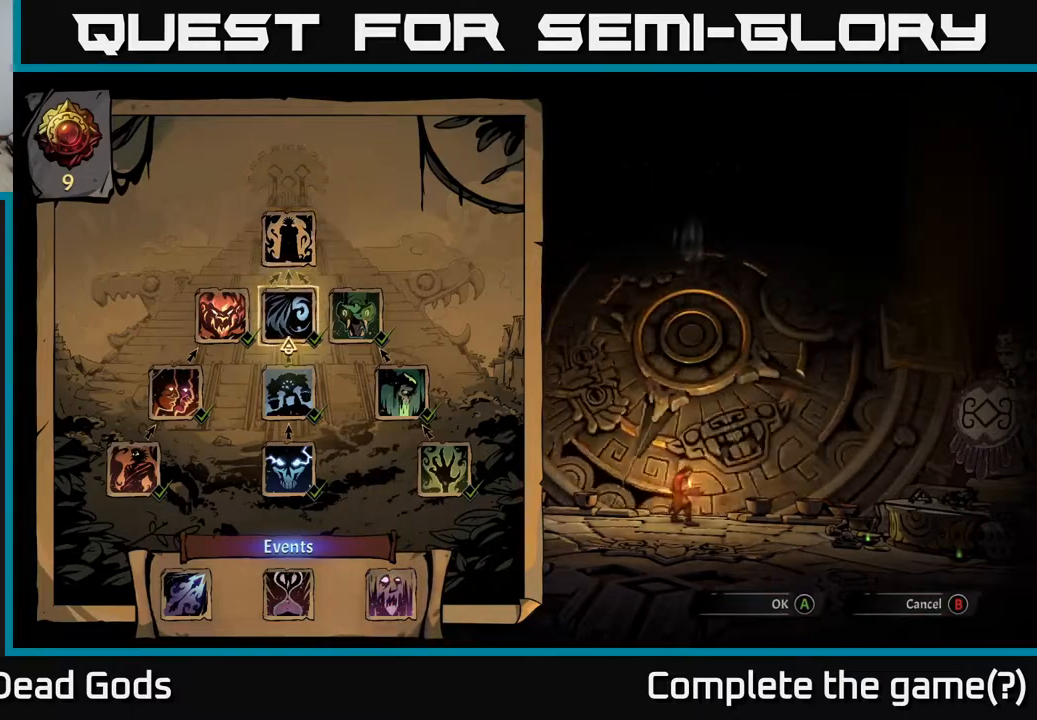
{"buttons": ["DPAD_DOWN"], "left_stick": "center", "right_stick": "center", "events": [[83, "DPAD_DOWN", "down"], [167, "DPAD_DOWN", "up"], [250, "DPAD_DOWN", "down"], [317, "DPAD_DOWN", "up"], [400, "DPAD_DOWN", "down"]]}